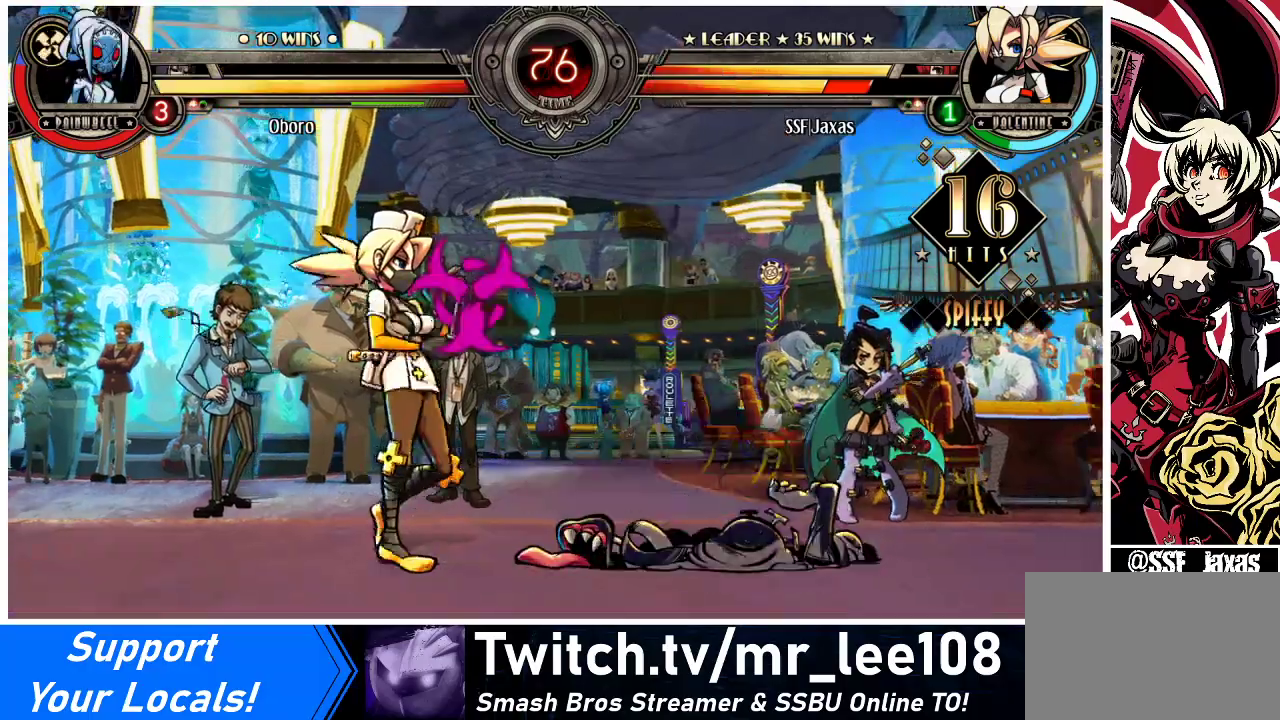
Gameplay with a controller (arcade stick); each line is a JSON object with the inputs held at the frame after it. "events" lists button and stick changes between this image and that frame as [ms after this image, input, new state], when the widget could be followed in between. Not read: L3 R3.
{"buttons": ["L1"], "events": [[467, "L1", "down"]]}
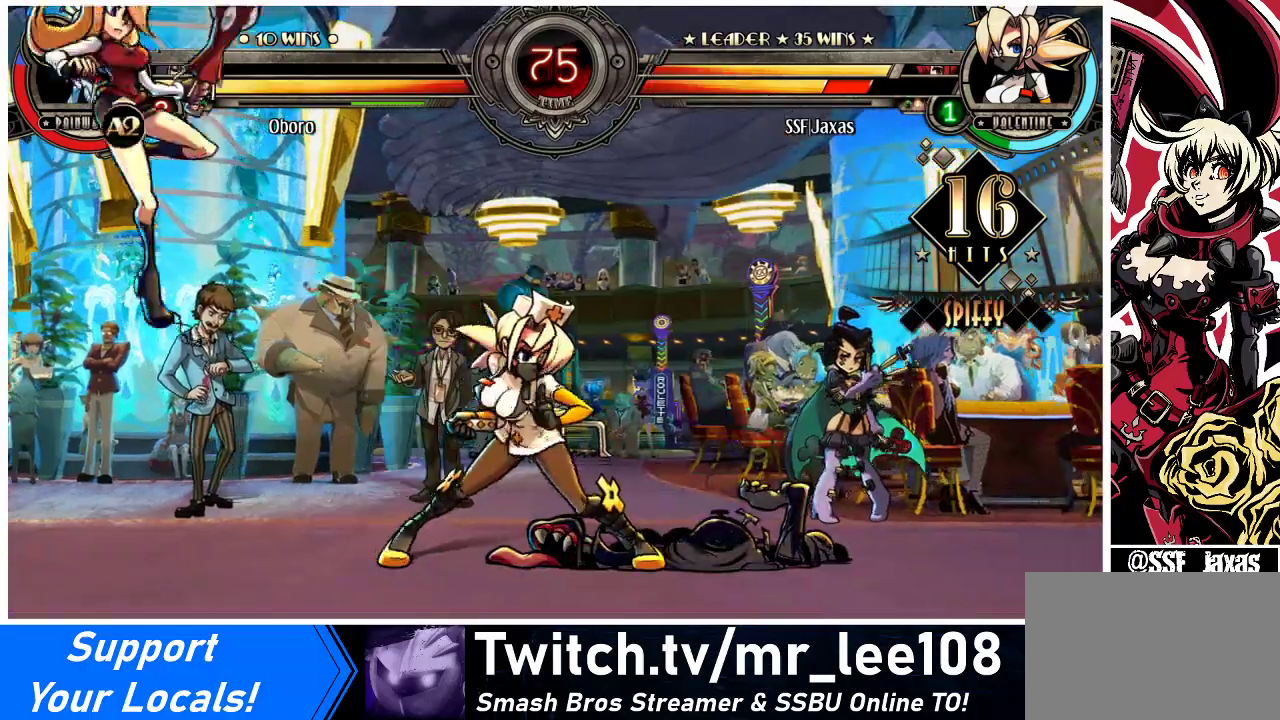
{"buttons": [], "events": [[67, "DPAD_RIGHT", "down"], [67, "L1", "up"], [100, "DPAD_RIGHT", "up"], [167, "DPAD_RIGHT", "down"], [267, "DPAD_UP", "down"], [367, "DPAD_RIGHT", "up"], [367, "DPAD_UP", "up"]]}
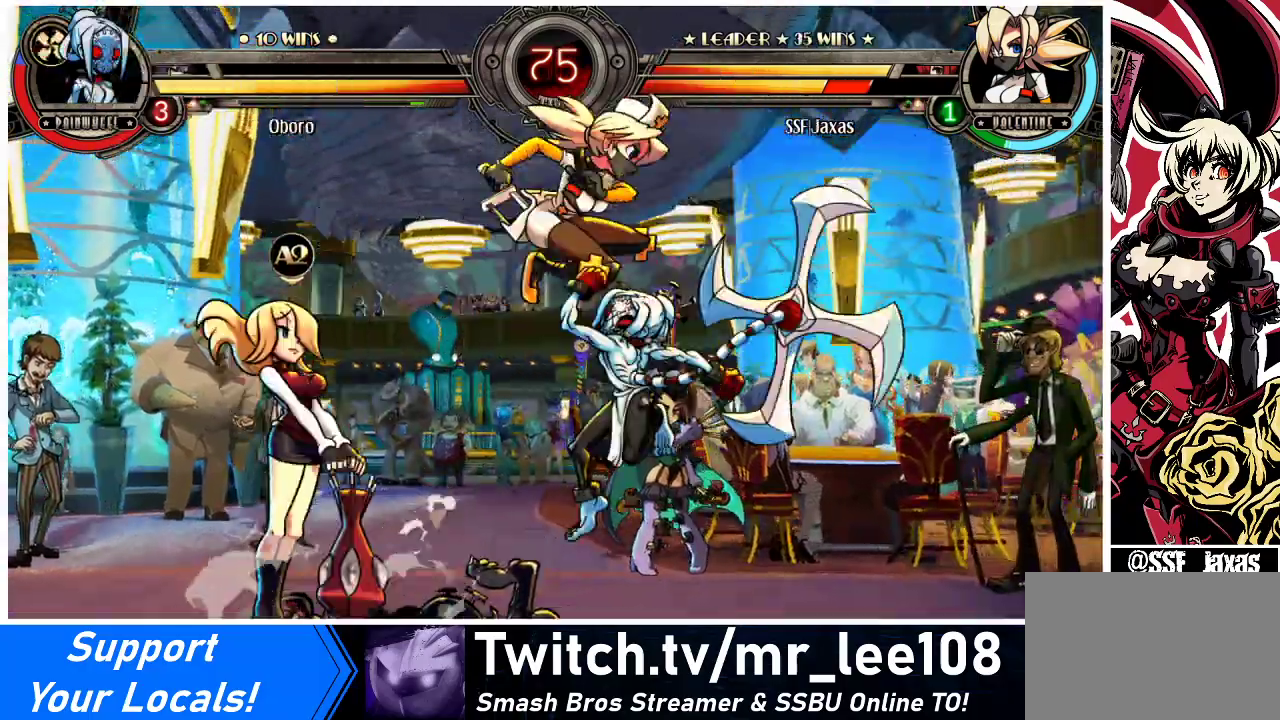
{"buttons": ["DPAD_RIGHT"], "events": [[33, "DPAD_LEFT", "down"], [67, "DPAD_LEFT", "up"], [133, "DPAD_LEFT", "down"], [200, "DPAD_LEFT", "up"], [233, "R1", "down"], [333, "DPAD_RIGHT", "down"], [333, "R1", "up"]]}
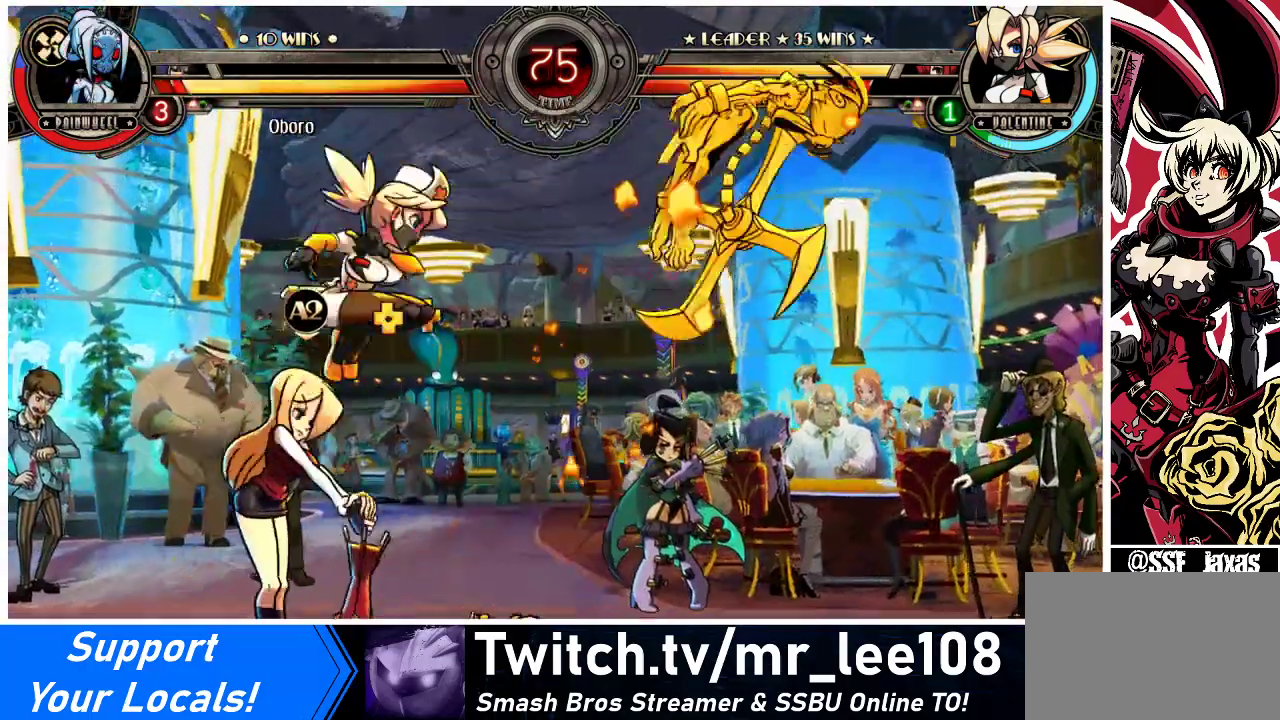
{"buttons": ["DPAD_RIGHT"], "events": [[67, "DPAD_RIGHT", "up"], [167, "DPAD_RIGHT", "down"], [233, "DPAD_RIGHT", "up"], [300, "DPAD_RIGHT", "down"]]}
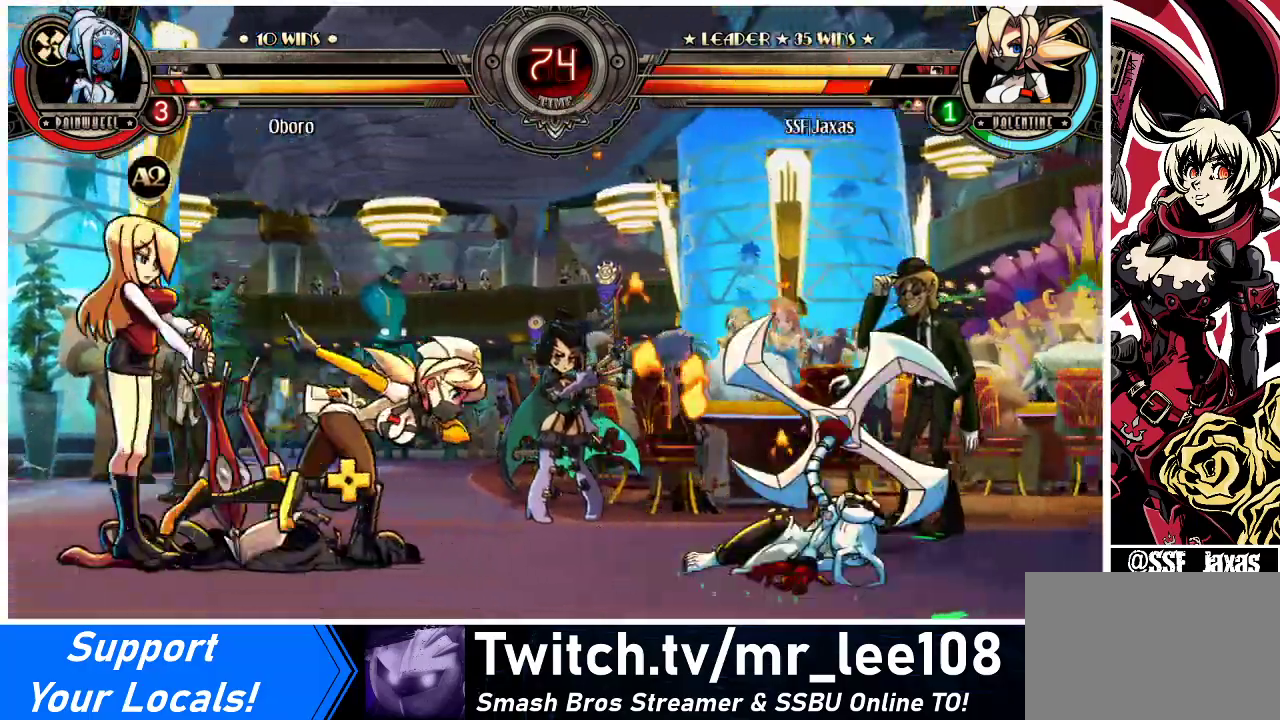
{"buttons": ["DPAD_DOWN", "DPAD_RIGHT"], "events": [[500, "DPAD_DOWN", "down"]]}
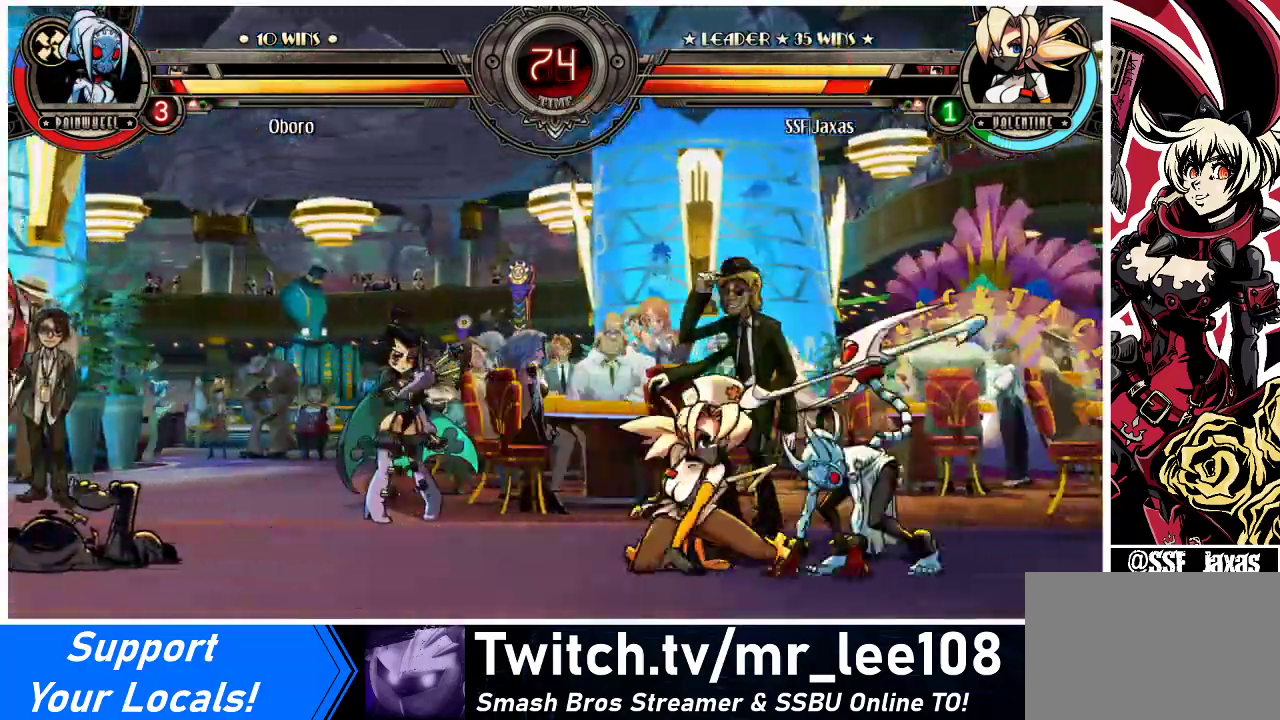
{"buttons": ["DPAD_DOWN", "DPAD_RIGHT"], "events": [[33, "CROSS", "down"], [33, "DPAD_RIGHT", "up"], [67, "DPAD_DOWN", "up"], [133, "CROSS", "up"], [200, "CIRCLE", "down"], [400, "CIRCLE", "up"], [400, "DPAD_DOWN", "down"], [400, "DPAD_RIGHT", "down"]]}
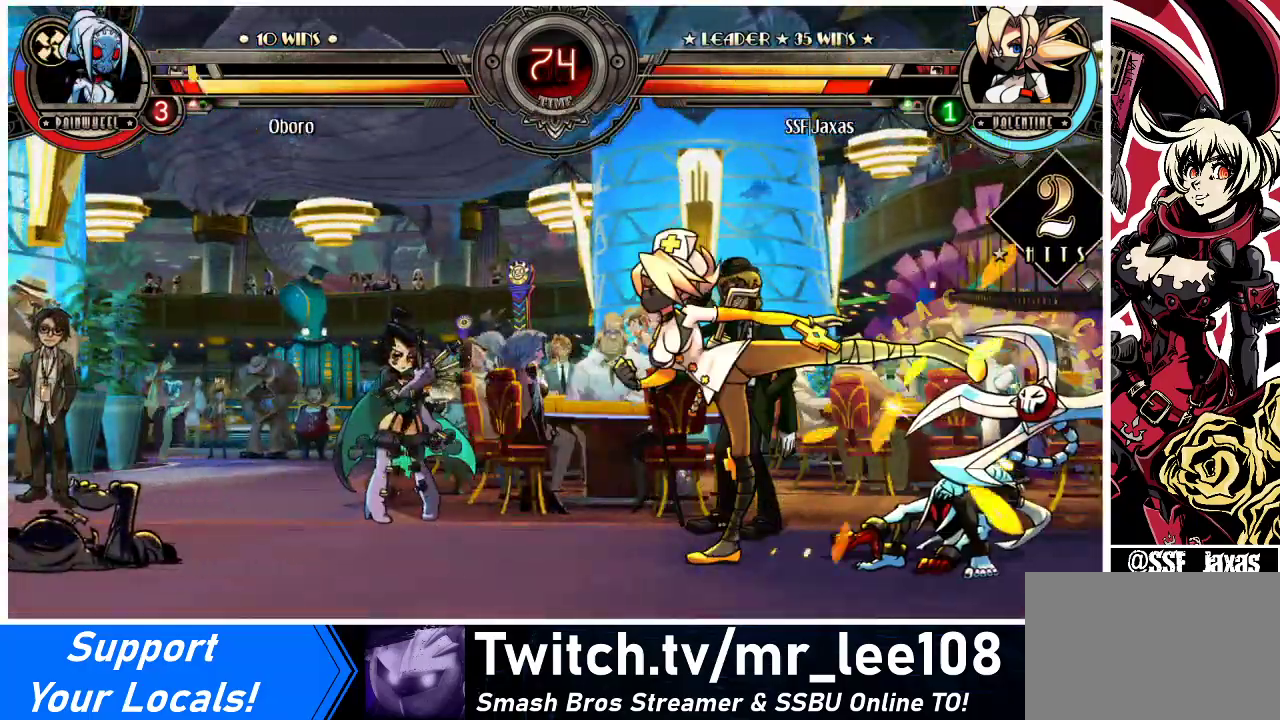
{"buttons": ["DPAD_RIGHT"], "events": [[67, "R1", "down"], [233, "DPAD_DOWN", "up"], [233, "R1", "up"], [300, "DPAD_UP", "down"], [500, "DPAD_UP", "up"]]}
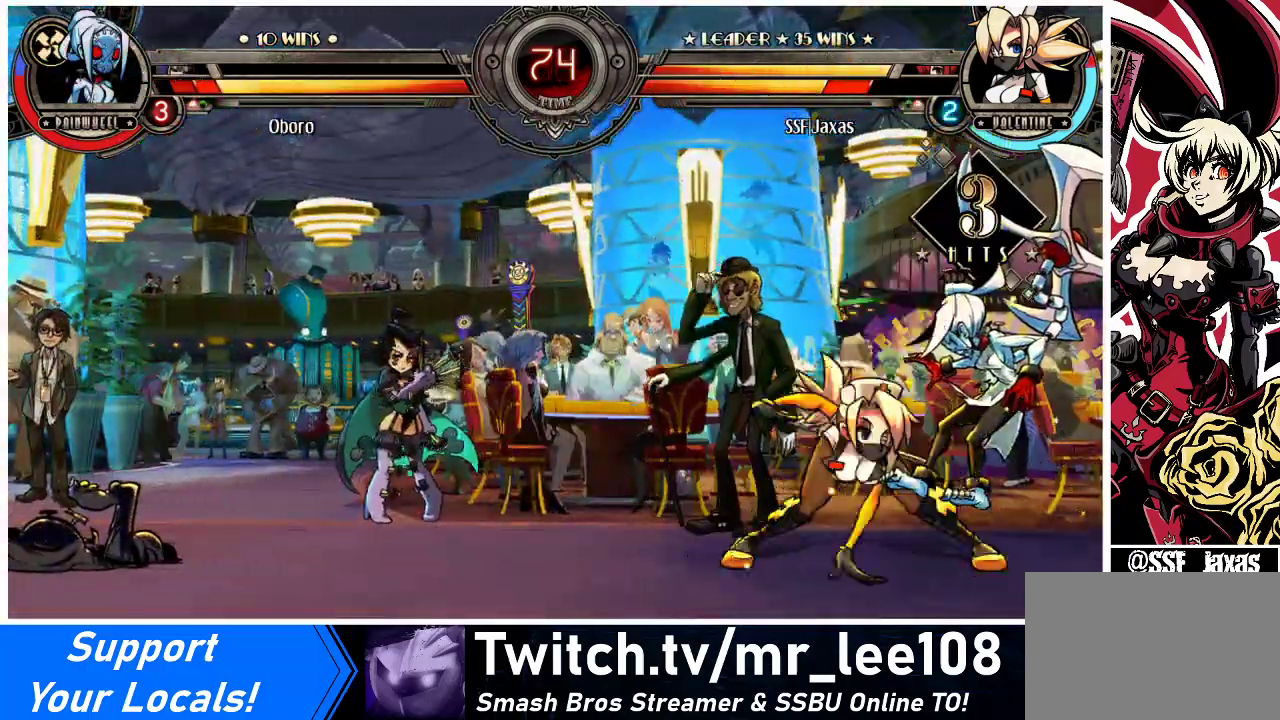
{"buttons": [], "events": [[33, "DPAD_RIGHT", "up"], [33, "R1", "down"], [200, "R1", "up"], [333, "R2", "down"], [467, "R2", "up"]]}
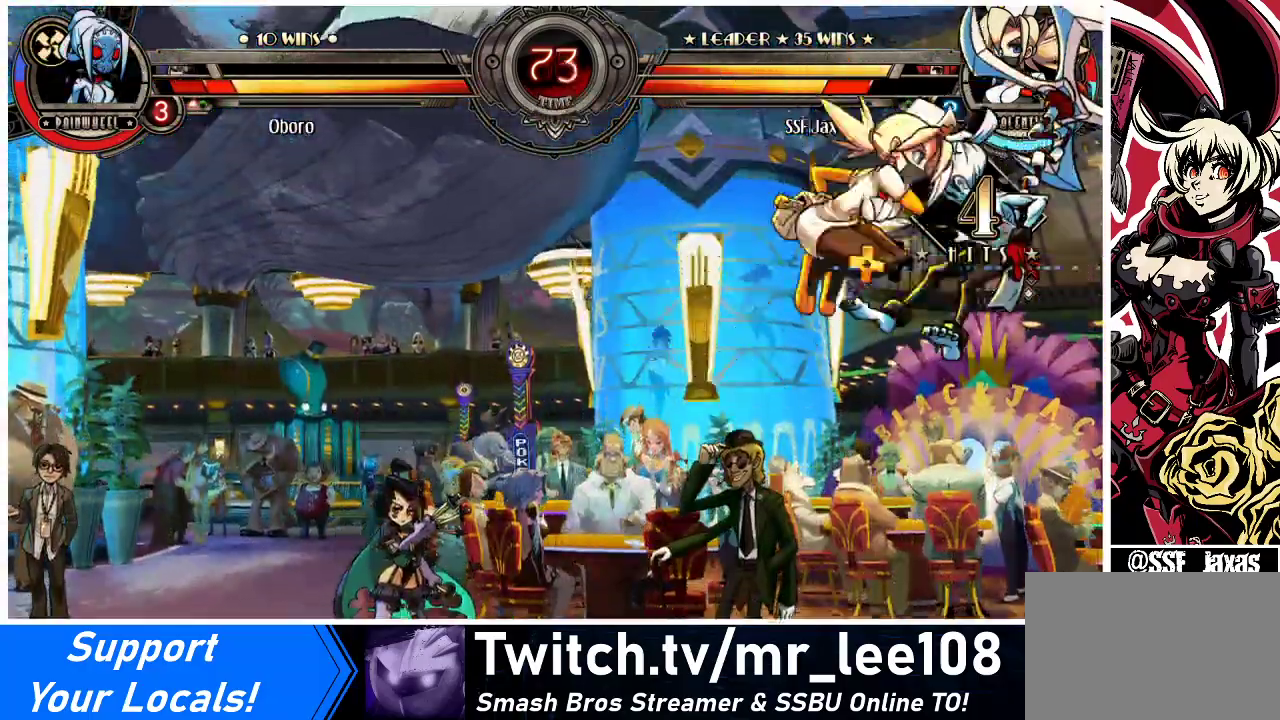
{"buttons": ["DPAD_RIGHT"], "events": [[467, "DPAD_RIGHT", "down"]]}
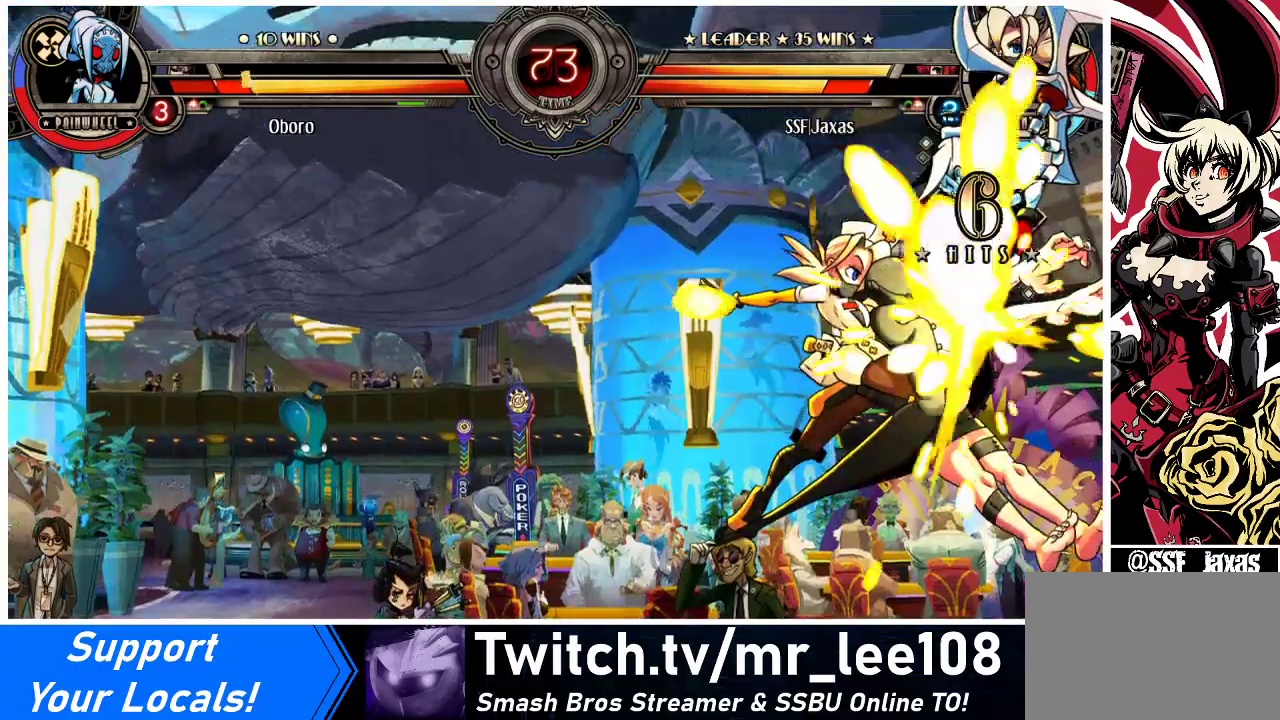
{"buttons": ["TRIANGLE", "DPAD_RIGHT"], "events": [[33, "DPAD_RIGHT", "up"], [67, "DPAD_RIGHT", "down"], [367, "TRIANGLE", "down"]]}
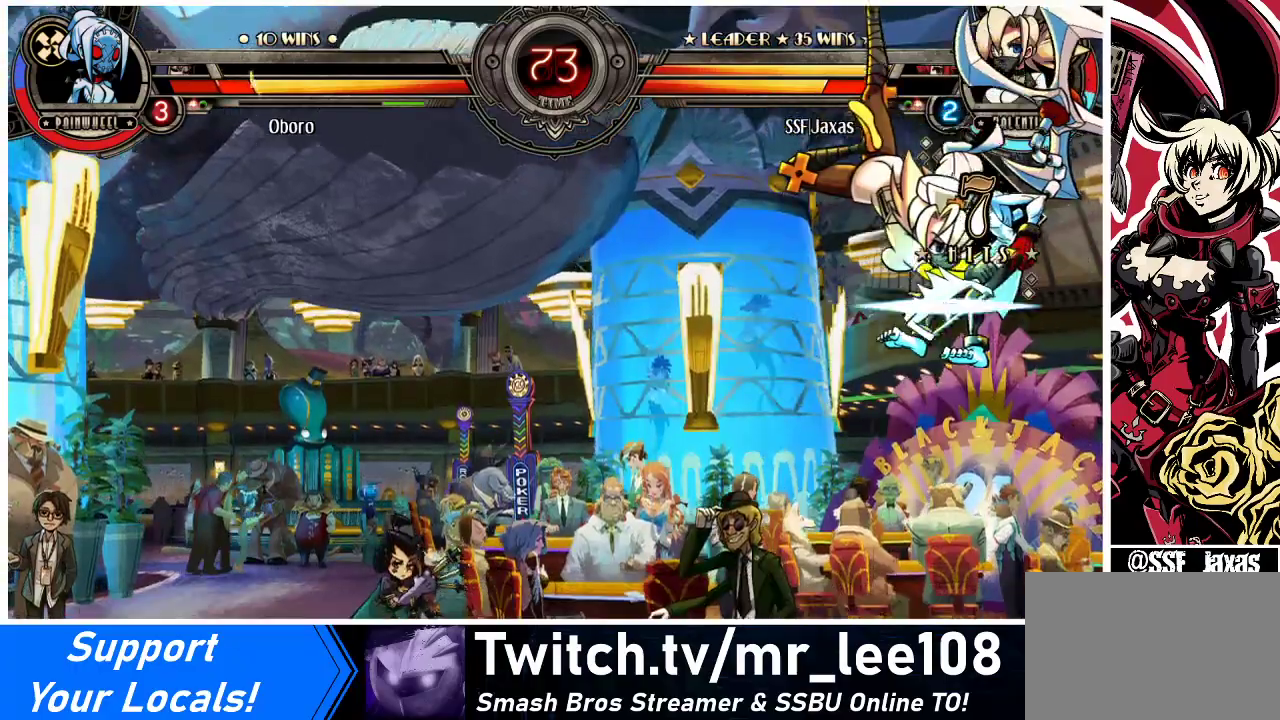
{"buttons": ["DPAD_RIGHT"], "events": [[67, "TRIANGLE", "up"], [267, "R2", "down"], [467, "R2", "up"]]}
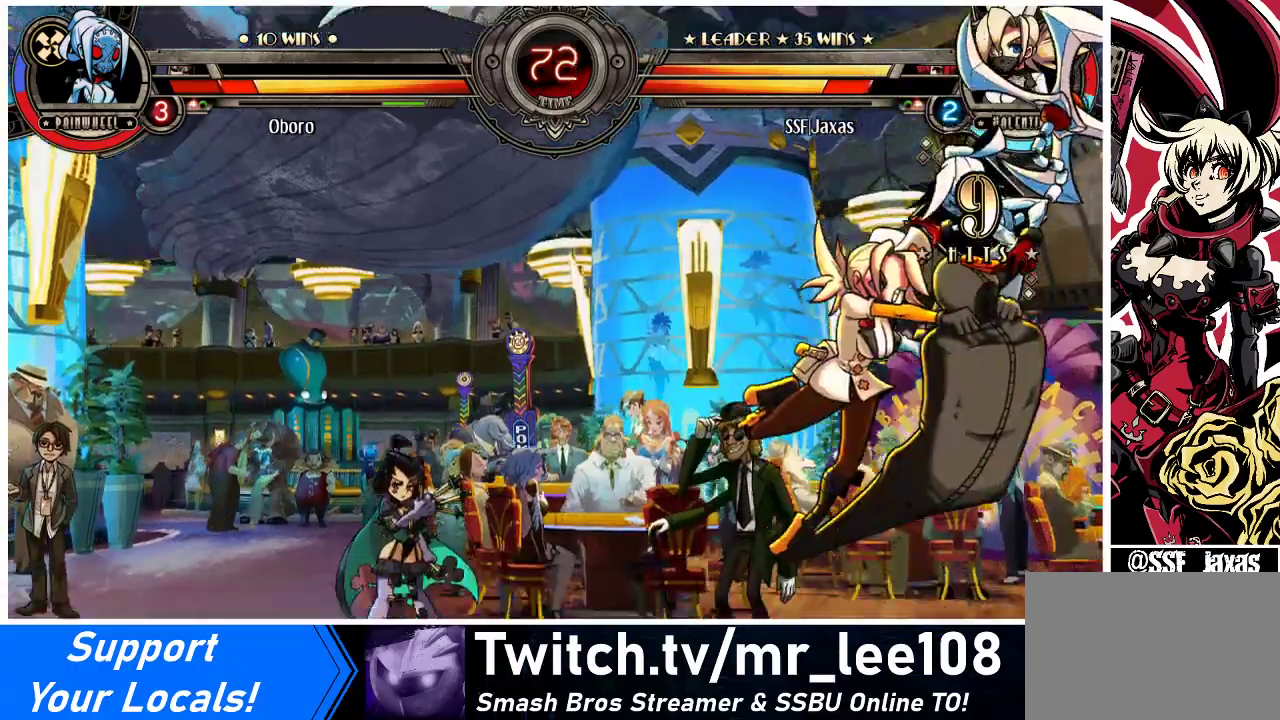
{"buttons": ["DPAD_RIGHT"], "events": []}
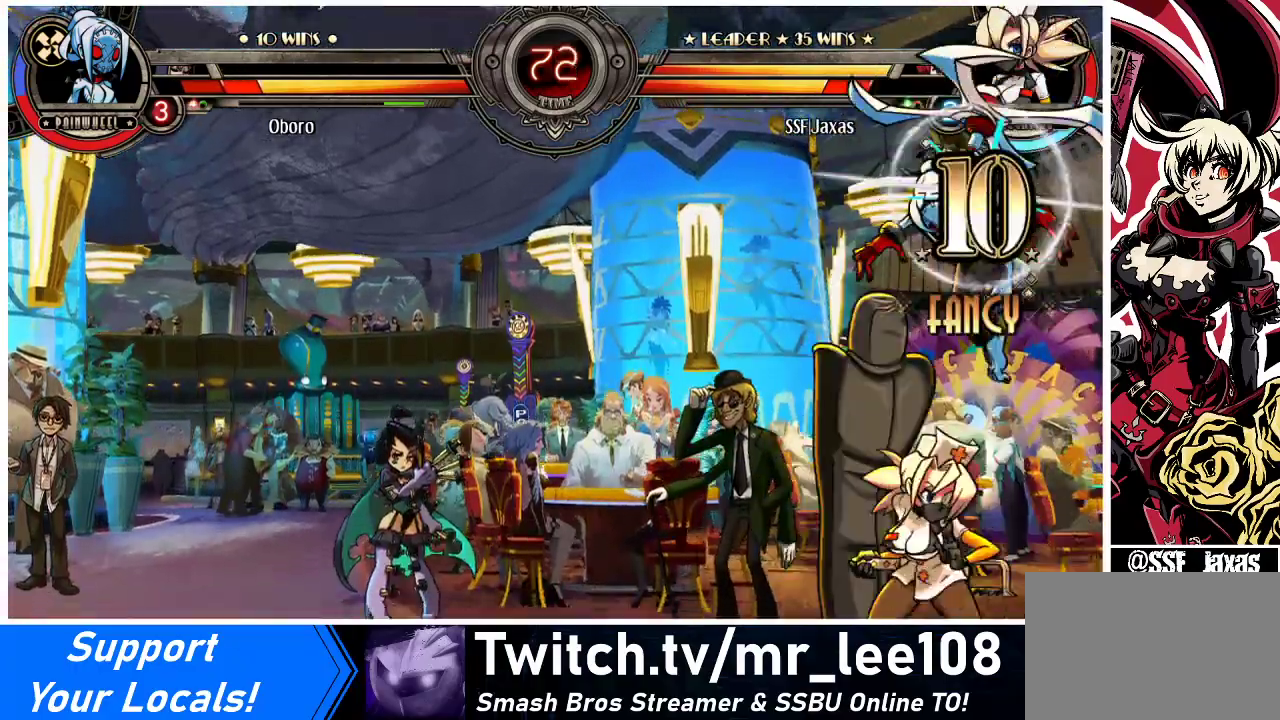
{"buttons": ["DPAD_DOWN", "DPAD_LEFT"], "events": [[267, "DPAD_LEFT", "down"], [267, "DPAD_RIGHT", "up"], [433, "DPAD_DOWN", "down"]]}
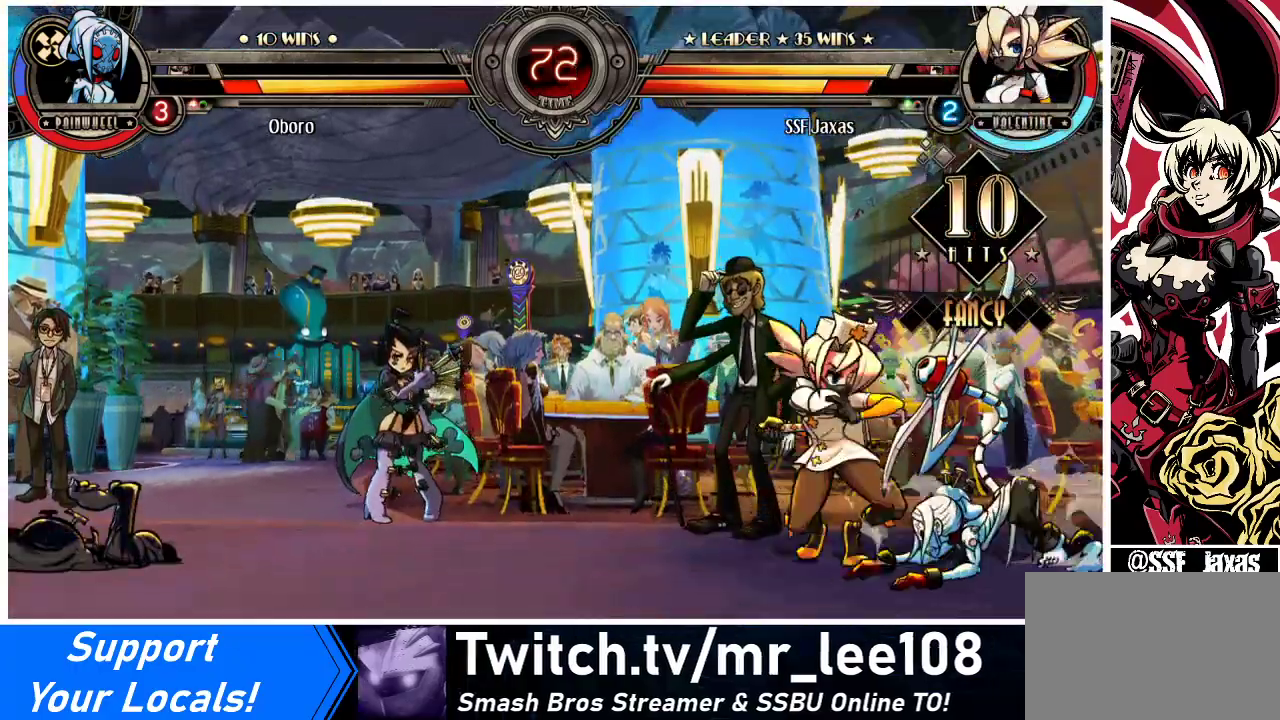
{"buttons": ["DPAD_DOWN", "DPAD_LEFT"], "events": []}
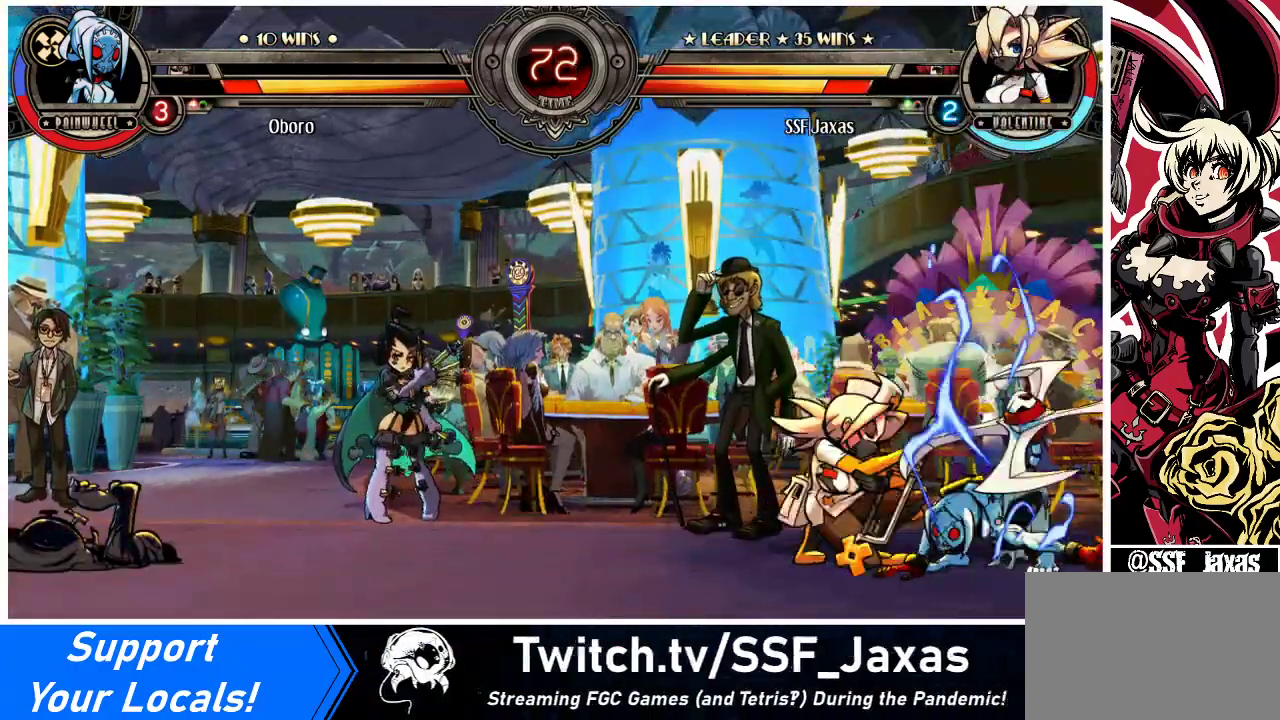
{"buttons": ["DPAD_DOWN", "DPAD_LEFT"], "events": [[67, "DPAD_DOWN", "up"], [67, "DPAD_UP", "down"], [200, "DPAD_UP", "up"], [400, "DPAD_DOWN", "down"]]}
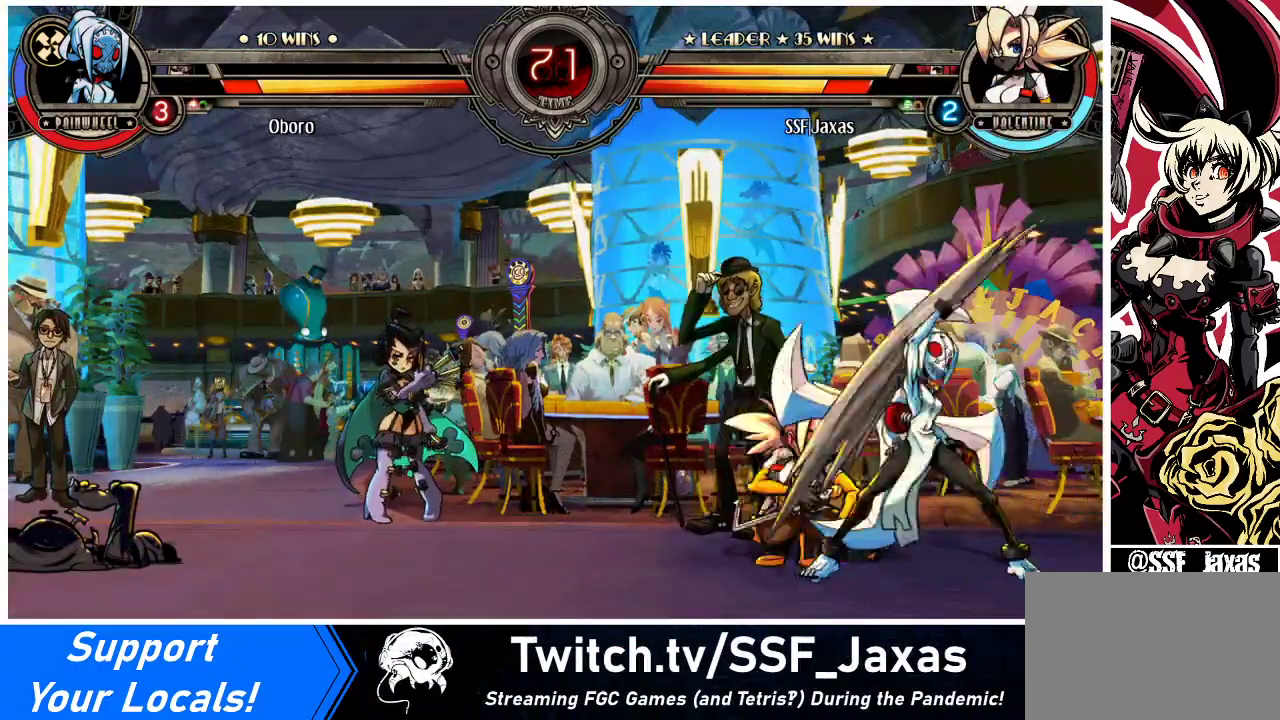
{"buttons": ["SQUARE", "TRIANGLE", "DPAD_LEFT"], "events": [[233, "DPAD_DOWN", "up"], [467, "SQUARE", "down"], [467, "TRIANGLE", "down"]]}
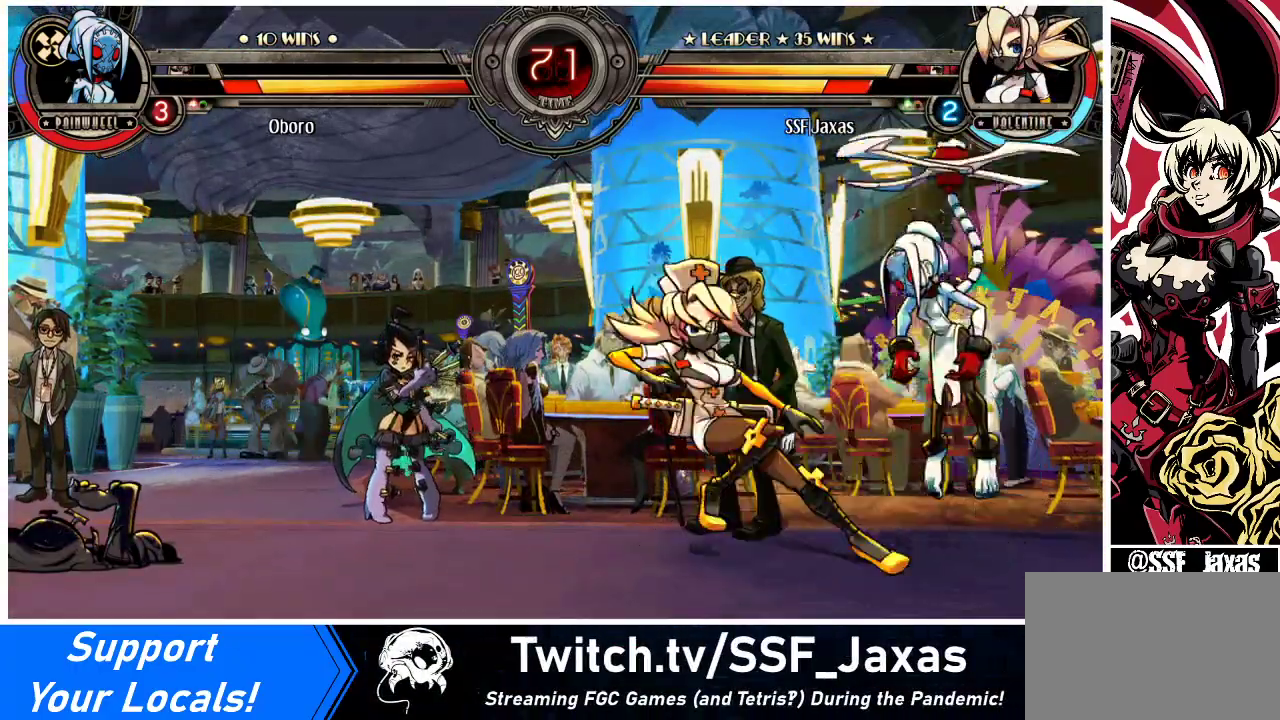
{"buttons": ["DPAD_LEFT"], "events": [[67, "SQUARE", "up"], [67, "TRIANGLE", "up"]]}
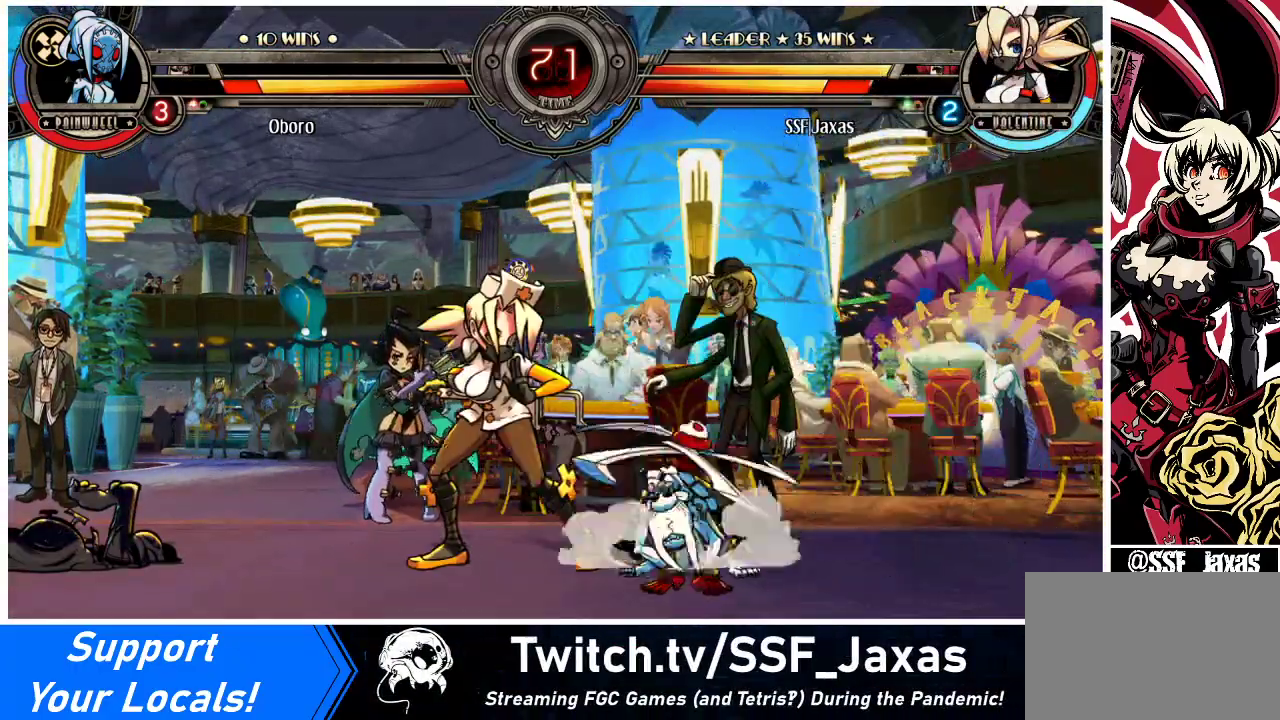
{"buttons": ["DPAD_DOWN", "DPAD_LEFT"], "events": [[133, "DPAD_DOWN", "down"]]}
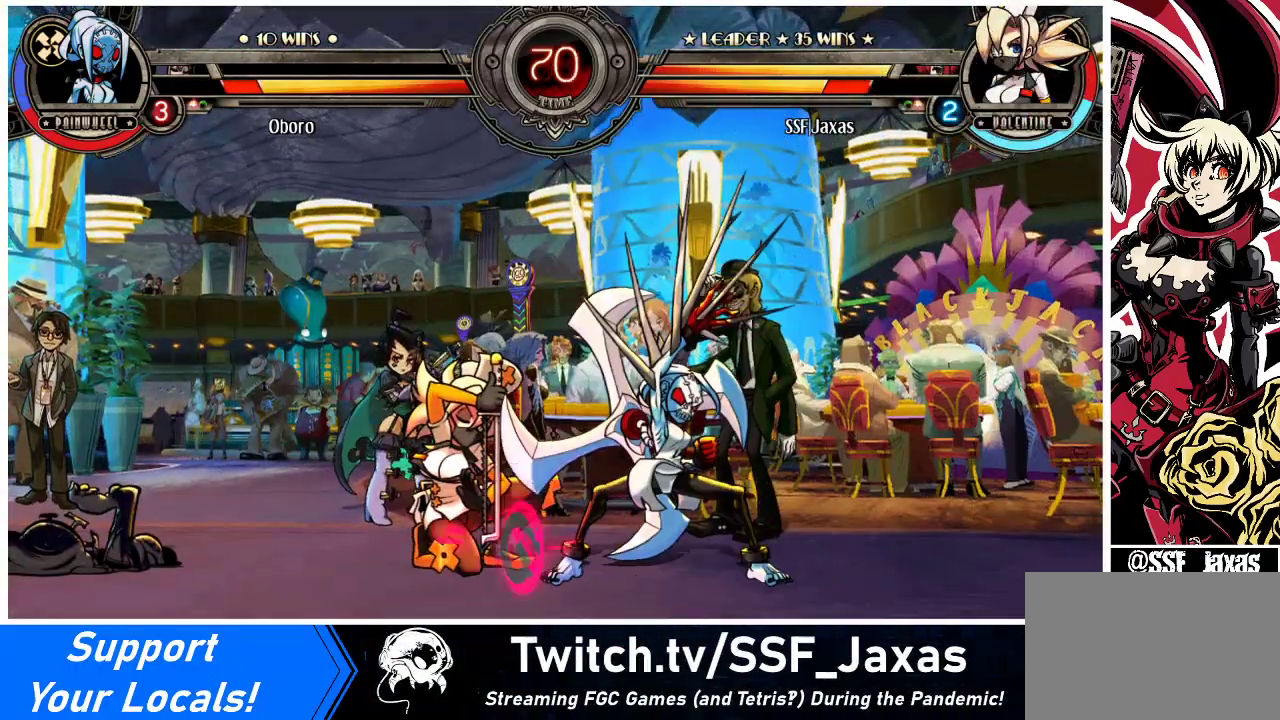
{"buttons": ["R2", "DPAD_LEFT"], "events": [[100, "SQUARE", "down"], [100, "TRIANGLE", "down"], [200, "SQUARE", "up"], [200, "TRIANGLE", "up"], [300, "DPAD_DOWN", "up"], [500, "R2", "down"]]}
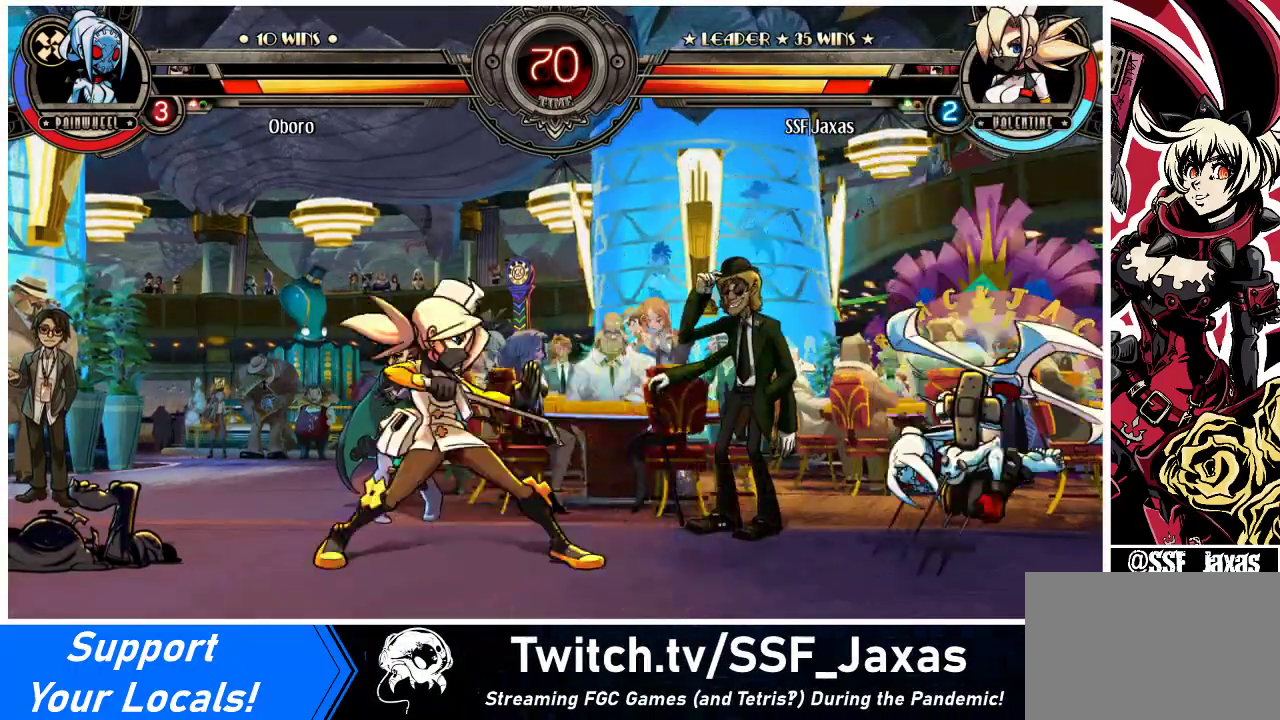
{"buttons": [], "events": [[33, "DPAD_LEFT", "up"], [100, "R2", "up"]]}
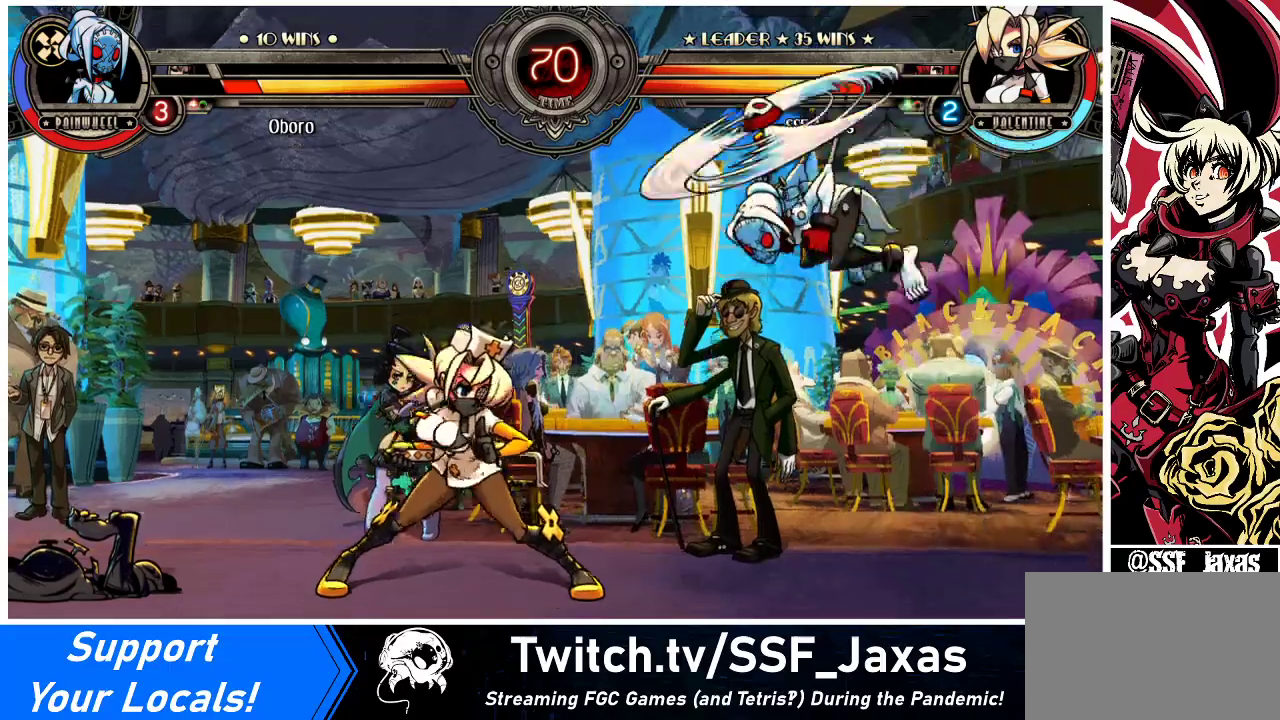
{"buttons": ["R2"], "events": [[33, "DPAD_LEFT", "down"], [67, "DPAD_LEFT", "up"], [67, "R2", "down"], [167, "R2", "up"], [333, "R2", "down"]]}
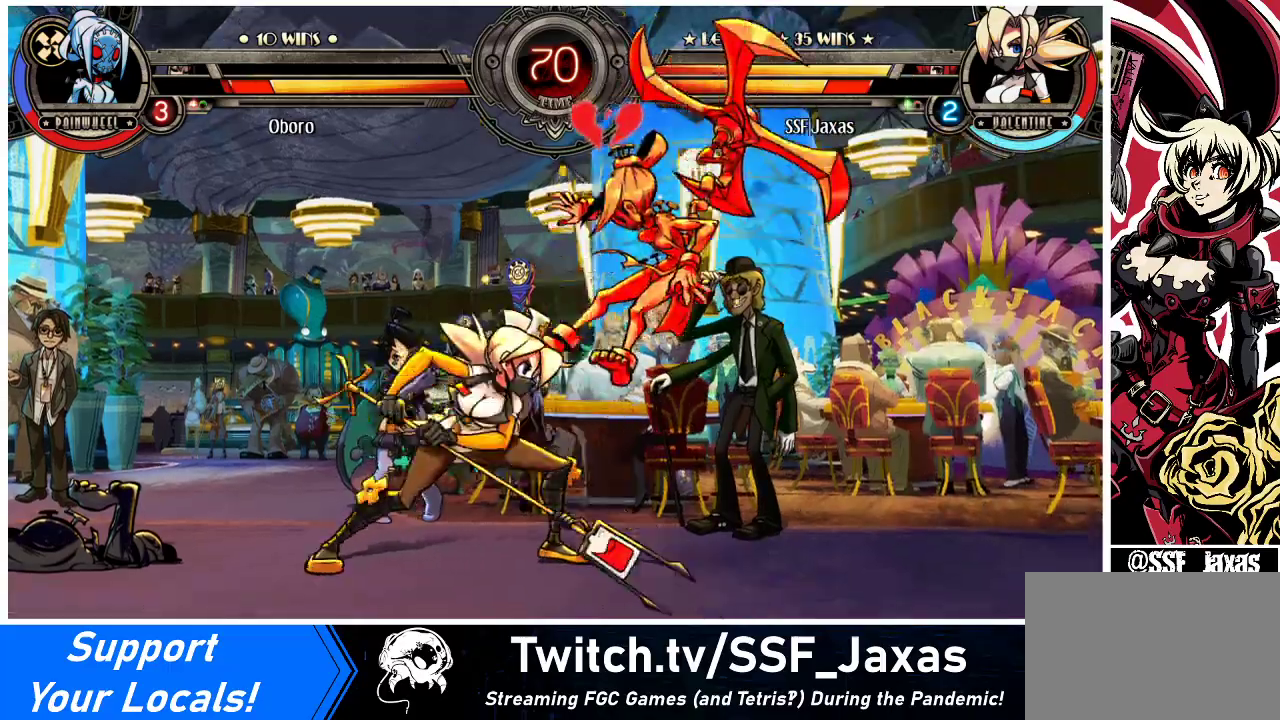
{"buttons": [], "events": [[33, "R2", "up"], [267, "R2", "down"], [433, "R2", "up"]]}
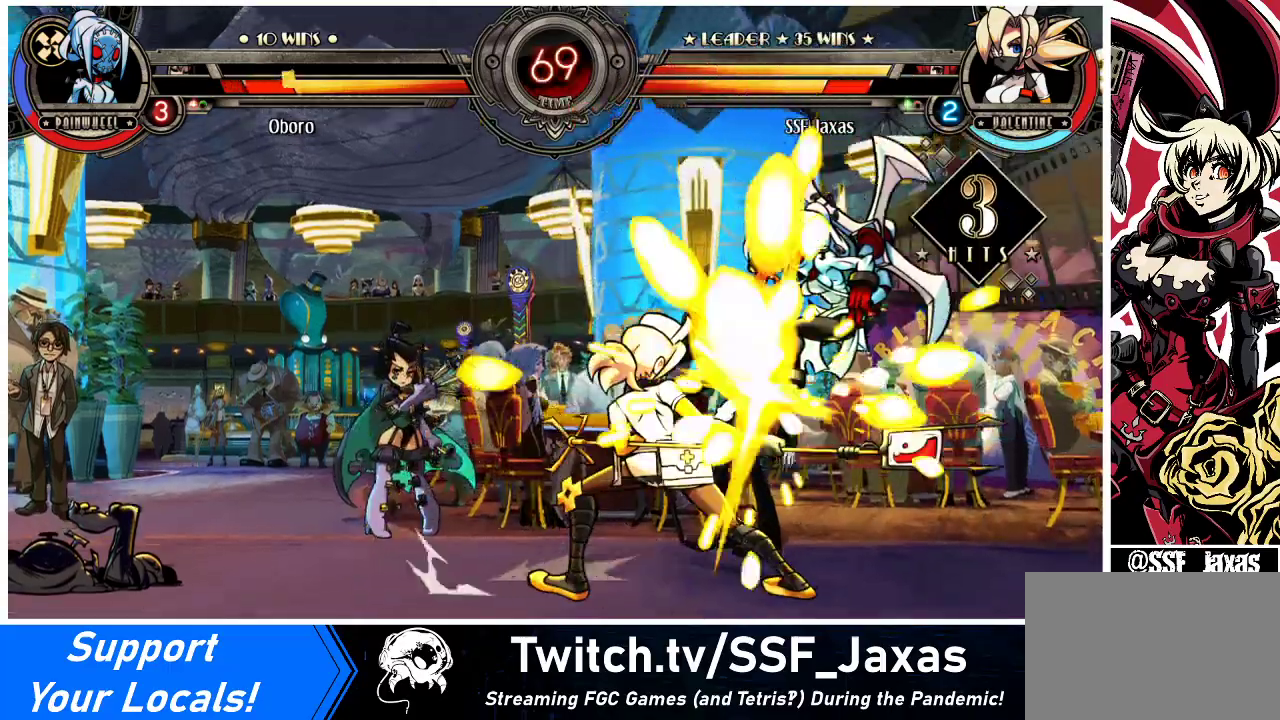
{"buttons": [], "events": [[33, "DPAD_DOWN", "down"], [67, "DPAD_DOWN", "up"], [67, "DPAD_RIGHT", "down"], [133, "R2", "down"], [167, "DPAD_RIGHT", "up"], [267, "R2", "up"]]}
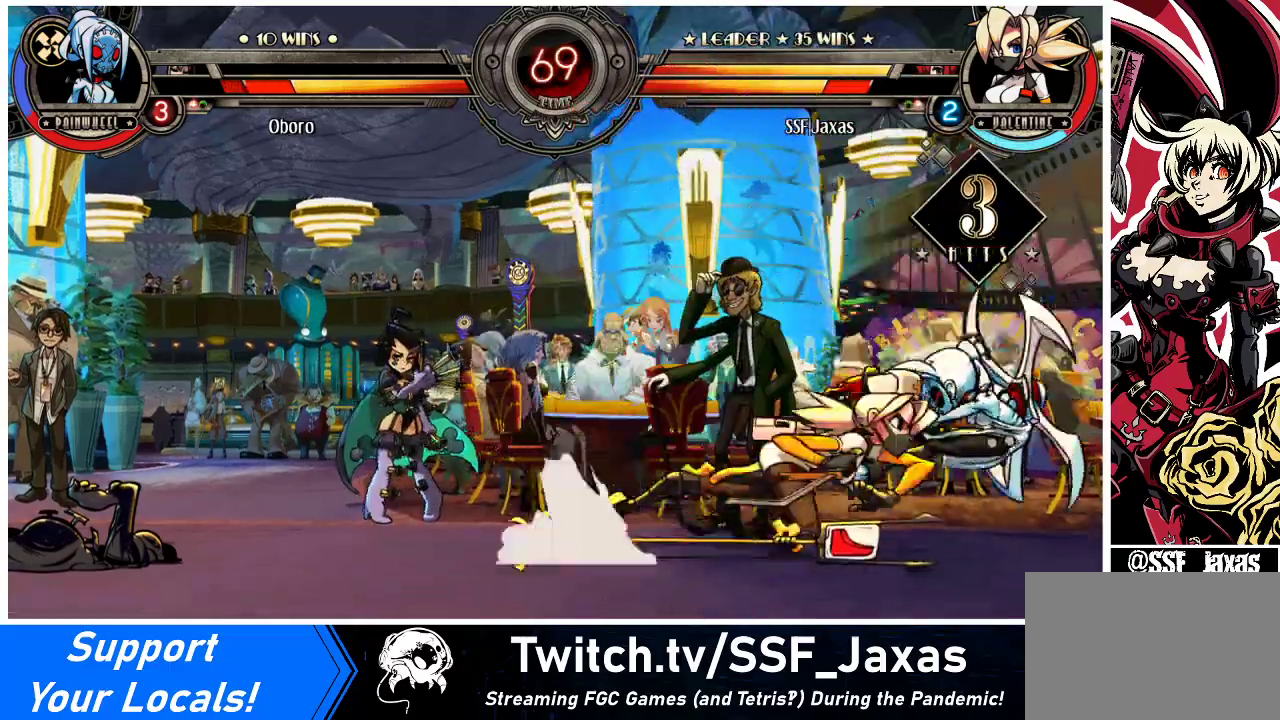
{"buttons": [], "events": [[67, "DPAD_DOWN", "down"], [133, "DPAD_DOWN", "up"], [167, "DPAD_DOWN", "down"], [200, "DPAD_LEFT", "down"], [233, "SQUARE", "down"], [233, "TRIANGLE", "down"], [267, "DPAD_DOWN", "up"], [300, "DPAD_LEFT", "up"], [400, "TRIANGLE", "up"], [433, "SQUARE", "up"]]}
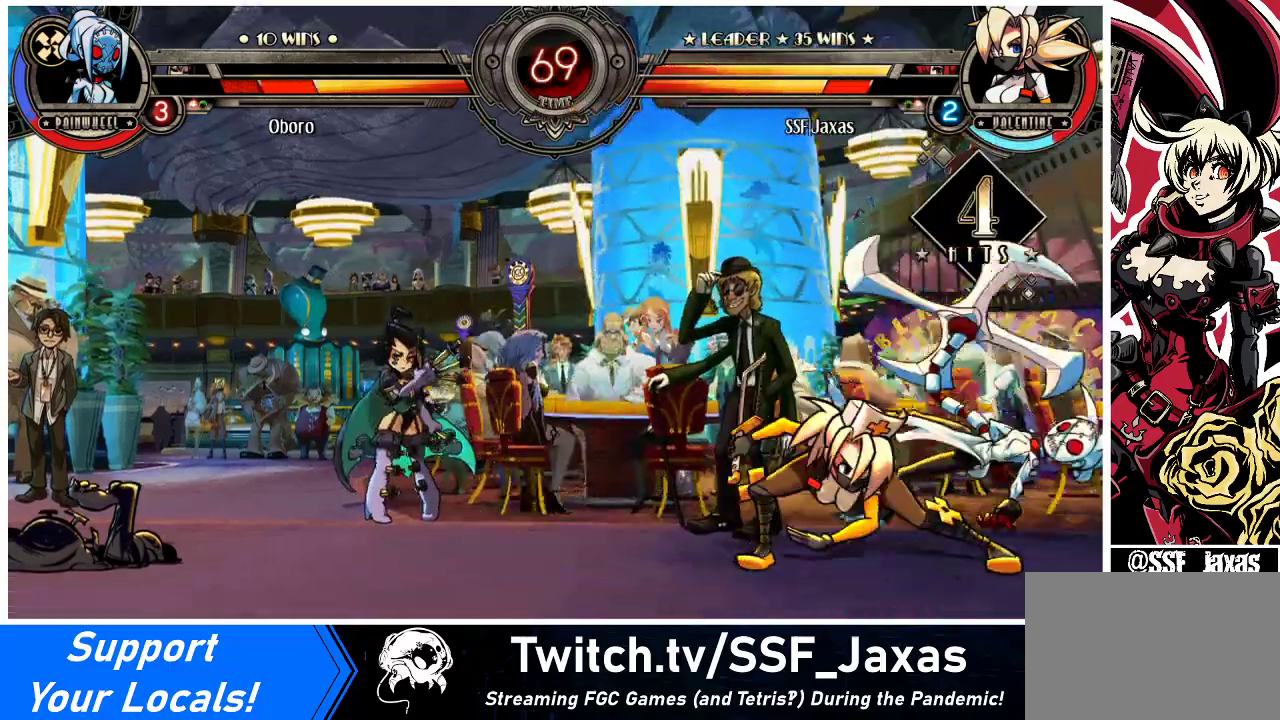
{"buttons": [], "events": [[167, "DPAD_LEFT", "down"], [267, "DPAD_DOWN", "down"], [333, "DPAD_DOWN", "up"], [433, "DPAD_LEFT", "up"]]}
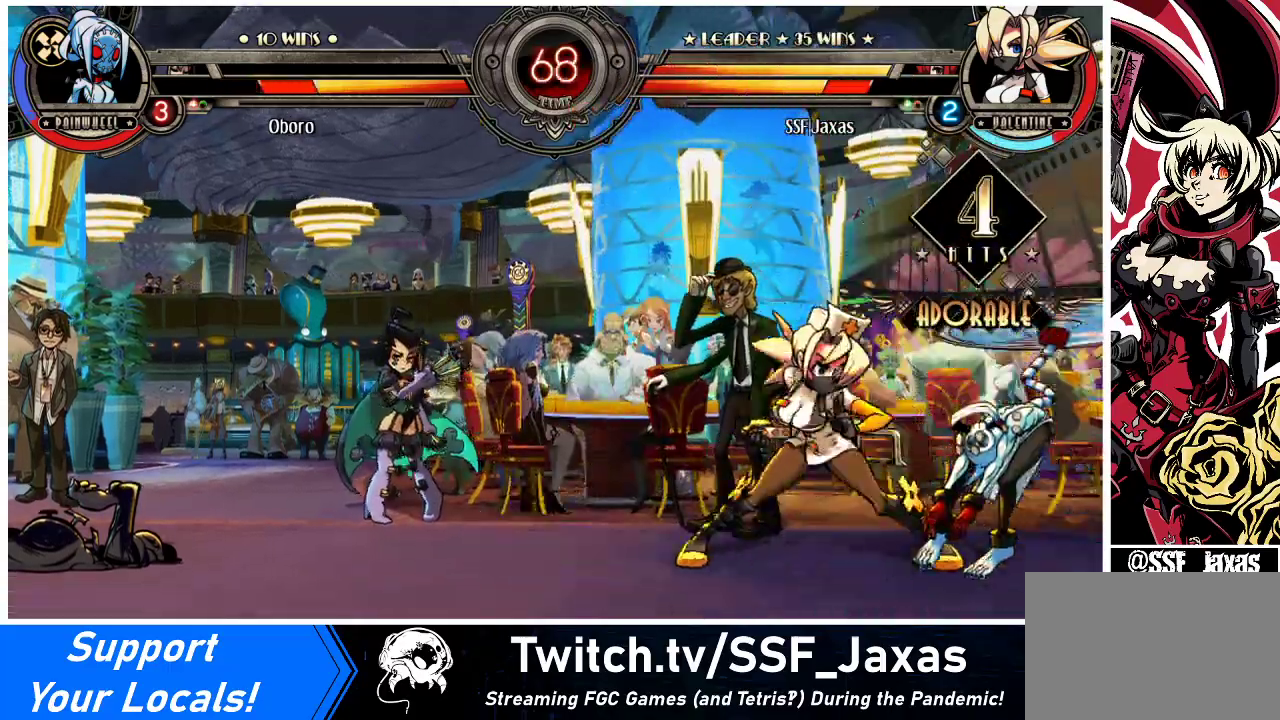
{"buttons": ["DPAD_LEFT"], "events": [[33, "DPAD_LEFT", "down"], [67, "DPAD_LEFT", "up"], [133, "DPAD_LEFT", "down"], [200, "DPAD_LEFT", "up"], [233, "DPAD_RIGHT", "down"], [267, "R1", "down"], [300, "DPAD_RIGHT", "up"], [300, "L1", "down"], [333, "R1", "up"], [400, "DPAD_LEFT", "down"], [400, "L1", "up"]]}
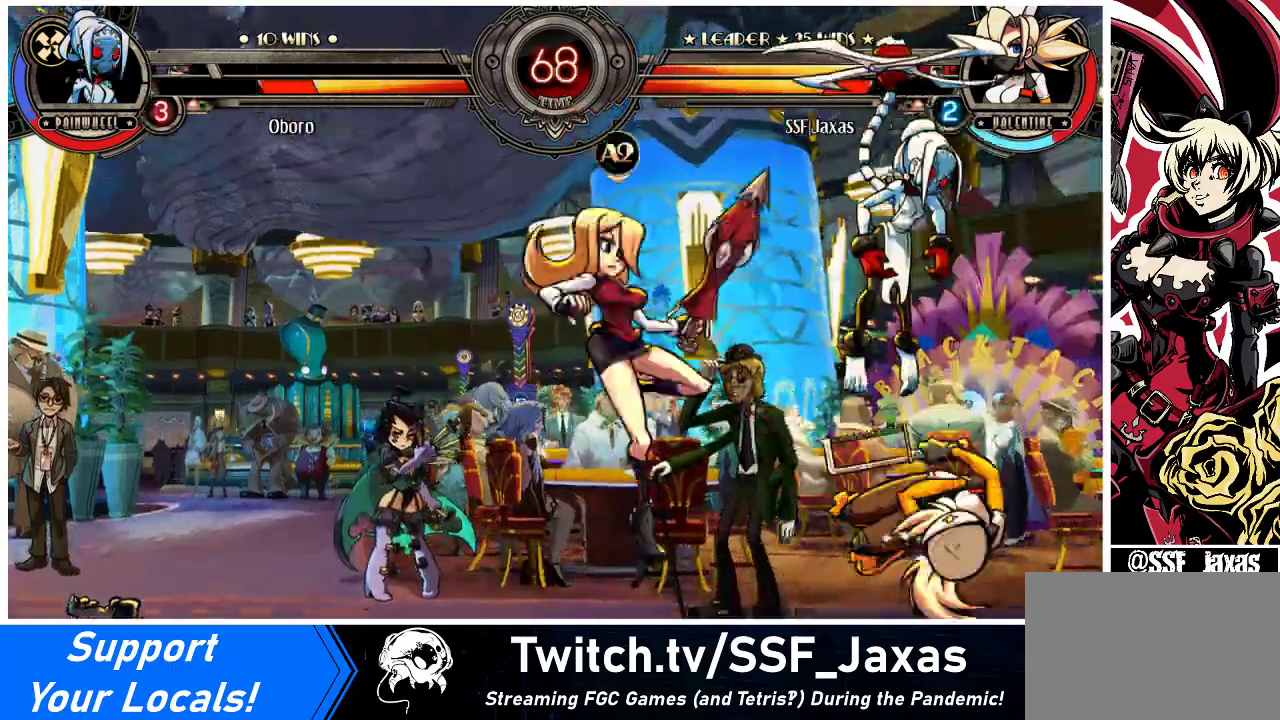
{"buttons": ["DPAD_LEFT"], "events": []}
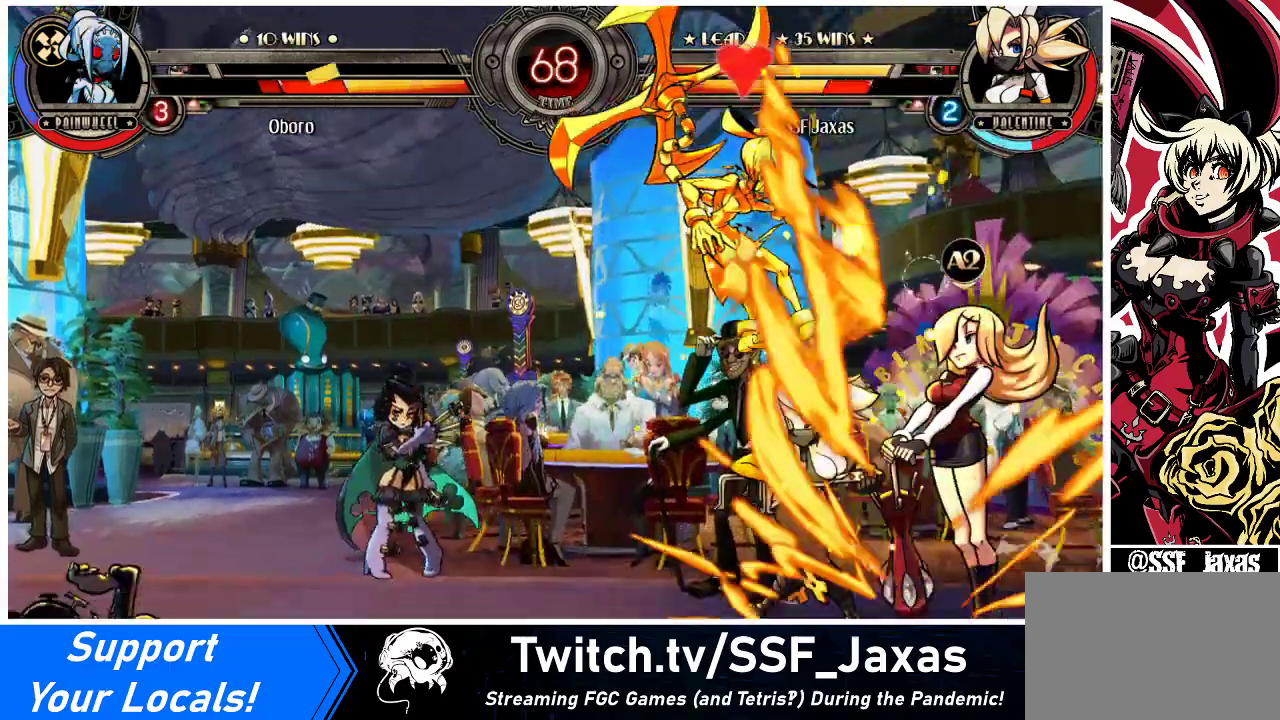
{"buttons": ["DPAD_LEFT"], "events": [[67, "DPAD_DOWN", "down"], [67, "DPAD_LEFT", "up"], [67, "DPAD_RIGHT", "down"], [133, "DPAD_RIGHT", "up"], [167, "CROSS", "down"], [300, "CROSS", "up"], [333, "DPAD_DOWN", "up"], [467, "DPAD_LEFT", "down"]]}
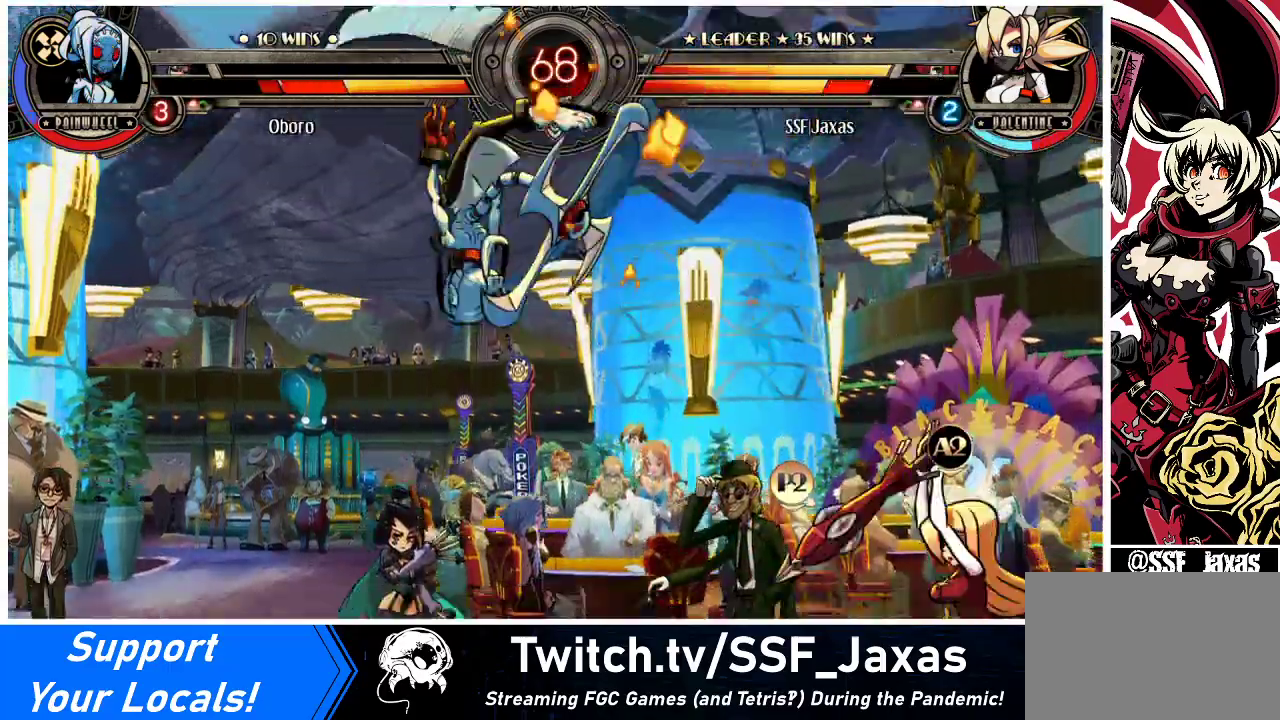
{"buttons": ["CIRCLE", "DPAD_DOWN"], "events": [[33, "DPAD_LEFT", "up"], [67, "DPAD_LEFT", "down"], [200, "DPAD_DOWN", "down"], [233, "CROSS", "down"], [267, "DPAD_LEFT", "up"], [333, "CROSS", "up"], [433, "CIRCLE", "down"]]}